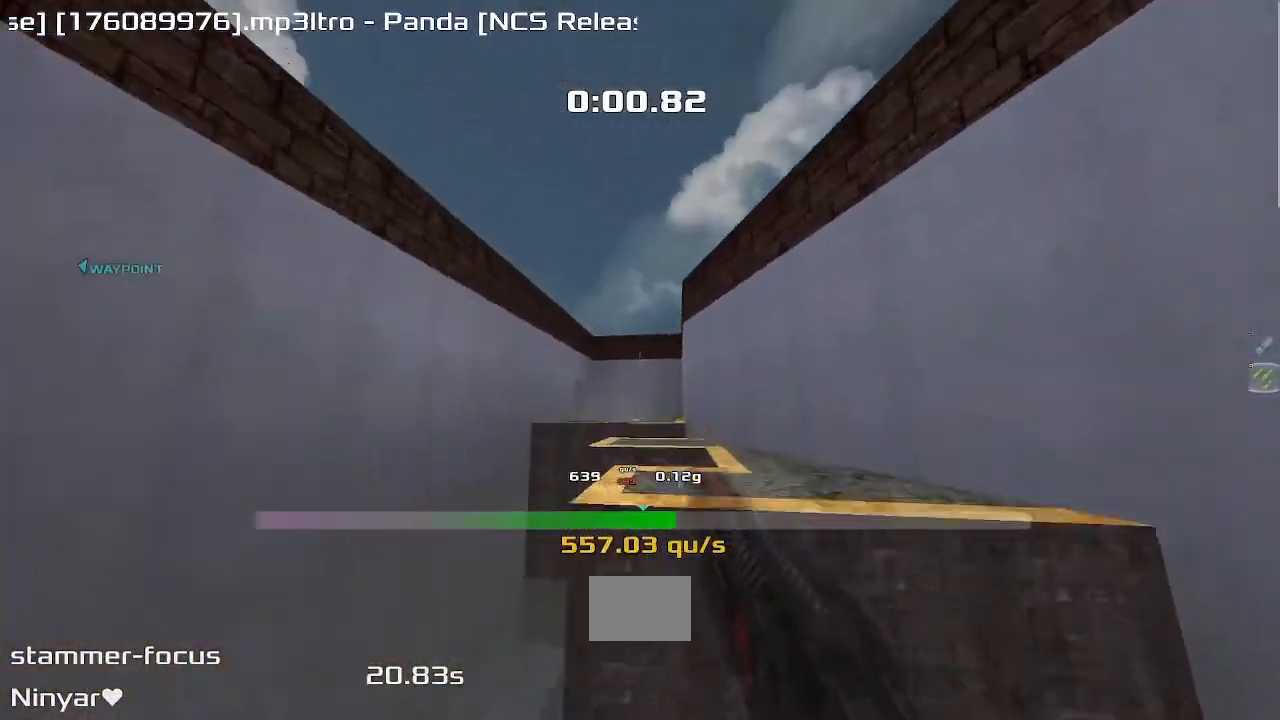
Gameplay with keyboard; each line is a JSON object with the keys held at the frame after it. "events" lists presses ("down") and releases ("up") of "down", "downshift", "left", "right", "up" and "upshift" between this image and that frame as [ms after this image, input, new state], when the widget could be followed in between. No other keys are recorded. Mouse input is not recorded. Key names are as the overlay labels them; some are game actions (e.g. jump) rather than physical keys.
{"keys": ["left", "up", "upshift"], "events": []}
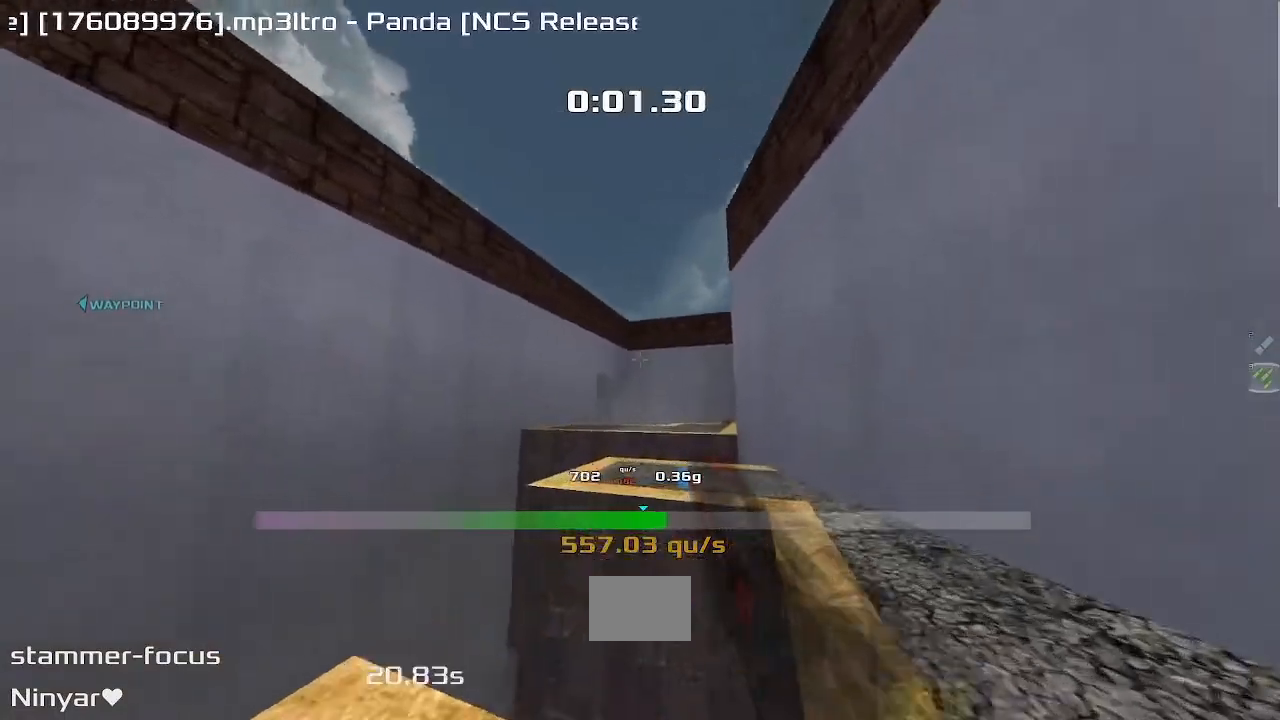
{"keys": ["left", "up", "upshift"], "events": []}
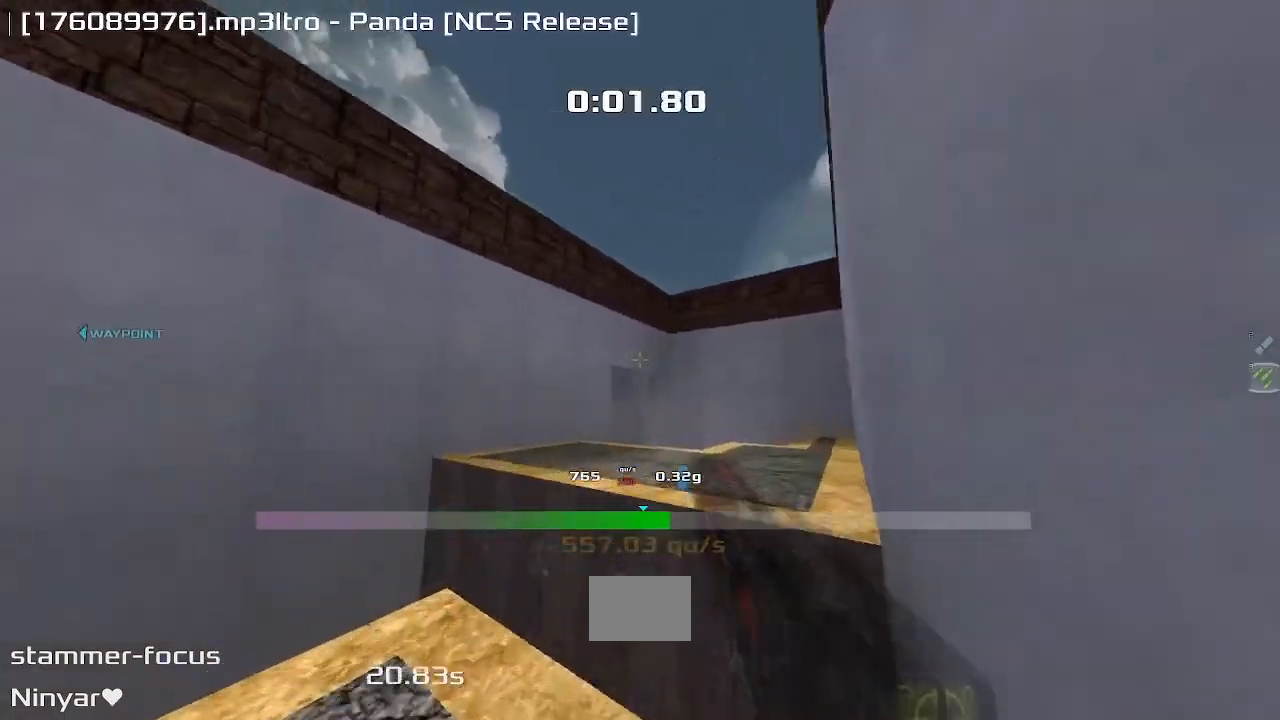
{"keys": ["left", "up", "upshift"], "events": [[67, "left", "up"], [183, "left", "down"]]}
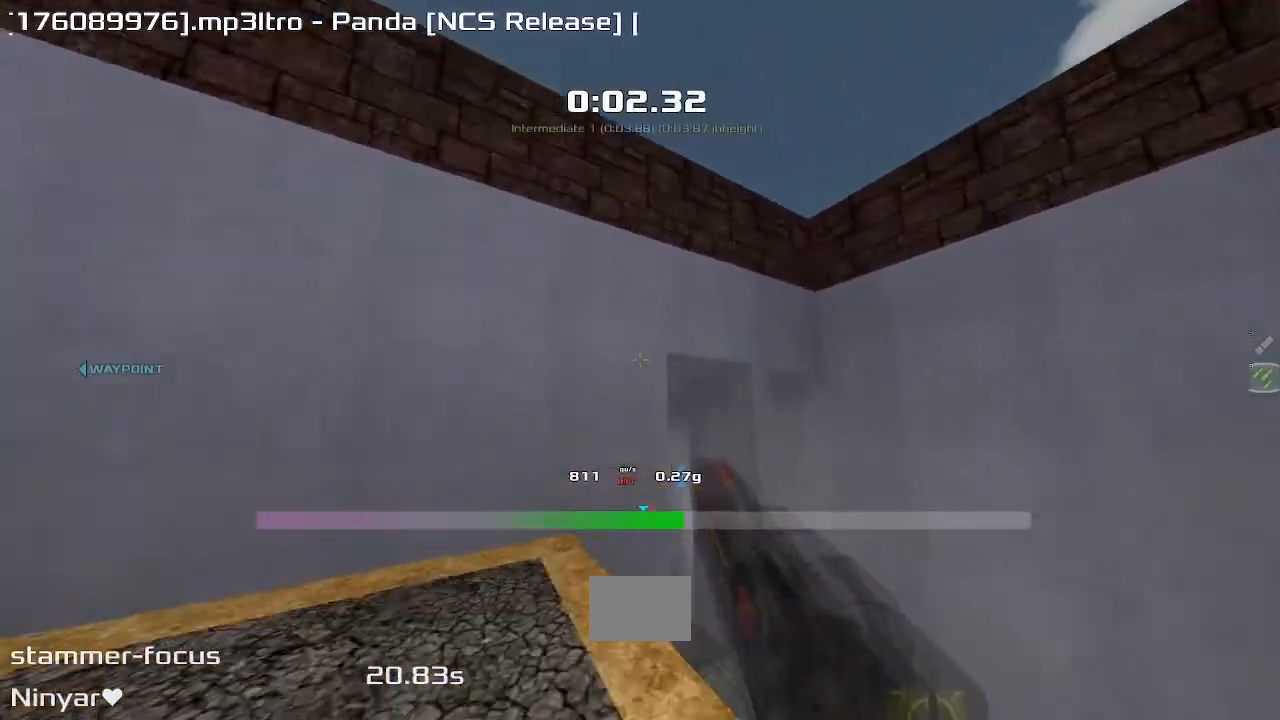
{"keys": ["left", "upshift"], "events": [[50, "left", "up"], [133, "left", "down"], [200, "up", "up"]]}
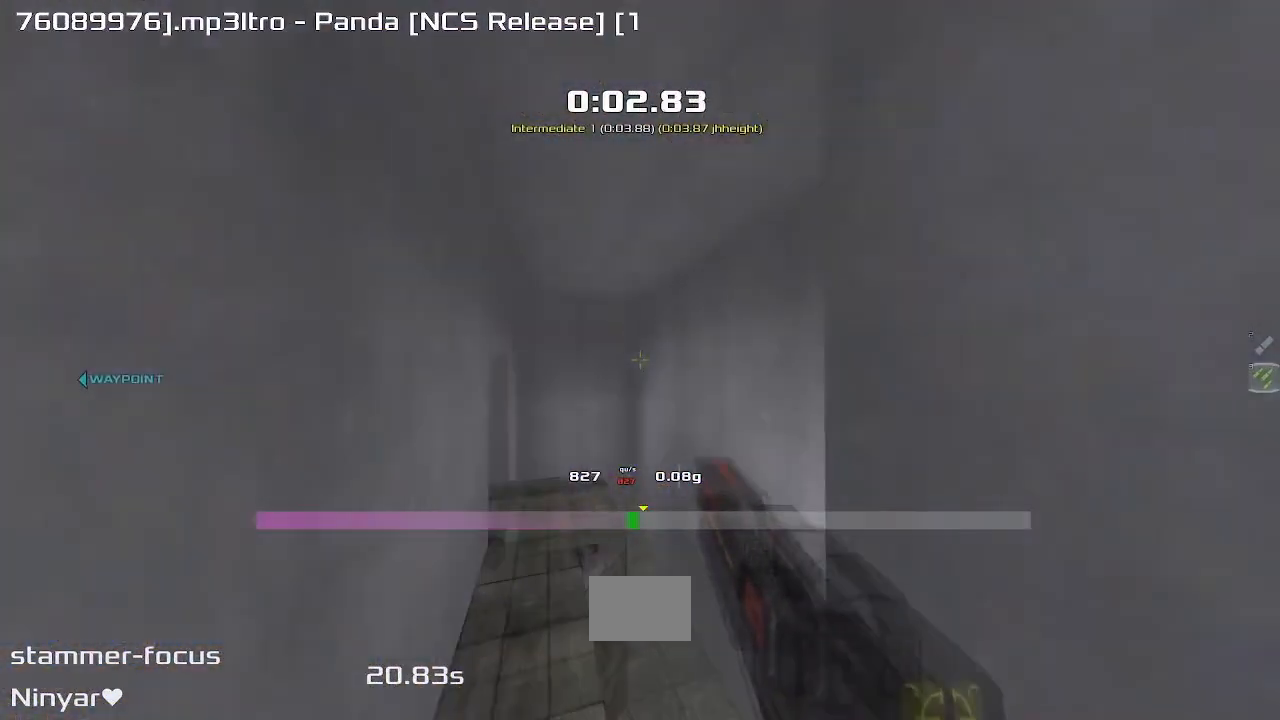
{"keys": ["left", "upshift"], "events": []}
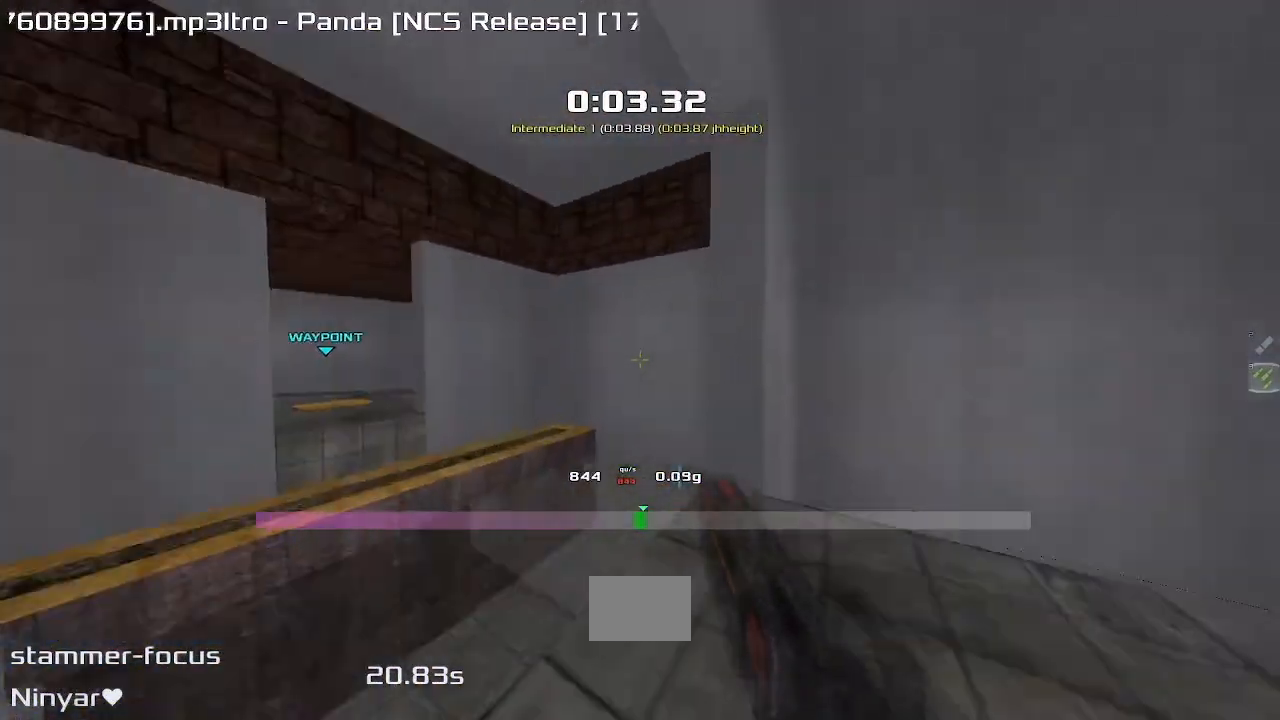
{"keys": ["left", "upshift"], "events": []}
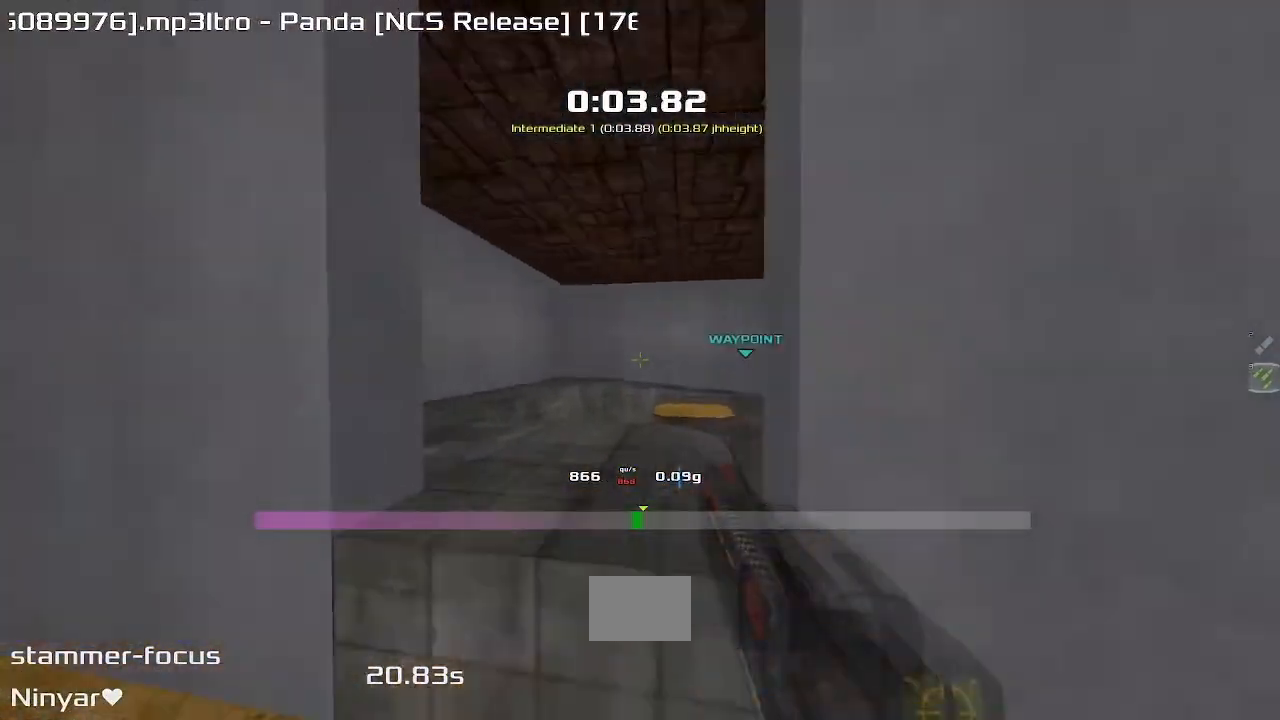
{"keys": ["right", "upshift"], "events": [[50, "left", "up"], [67, "right", "down"]]}
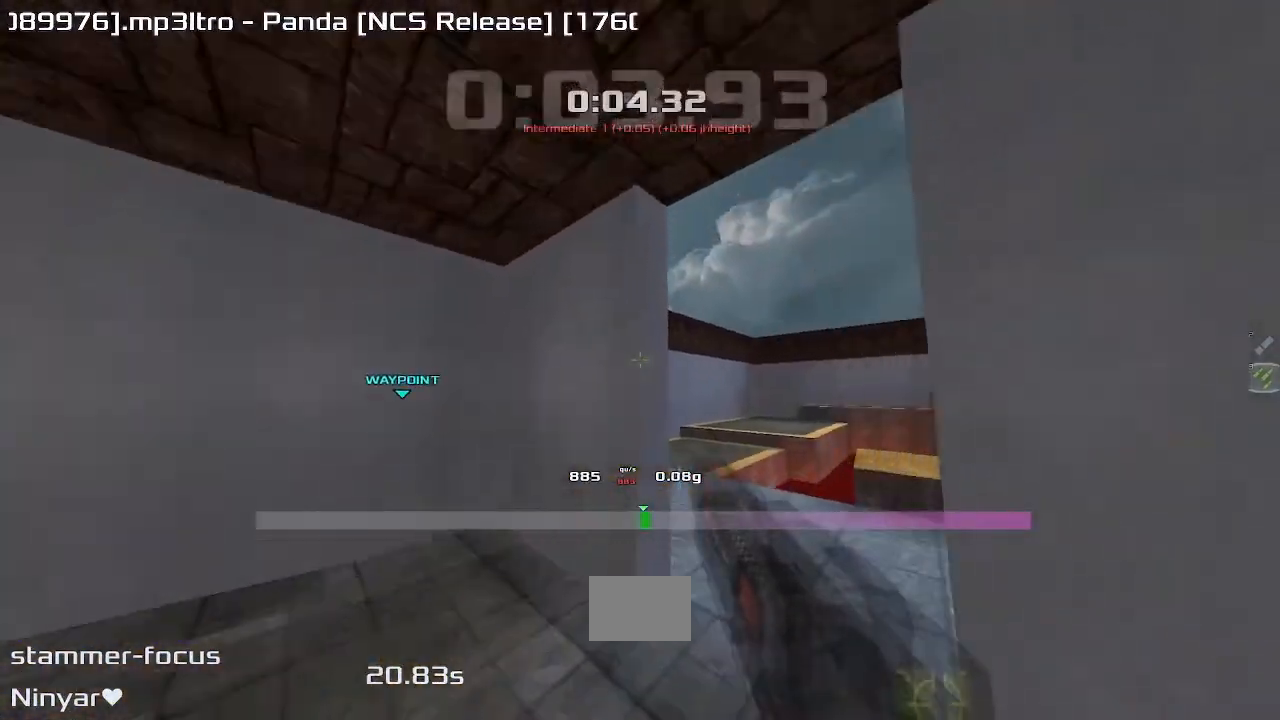
{"keys": ["right", "up", "upshift"], "events": [[350, "right", "up"], [400, "up", "down"], [450, "right", "down"]]}
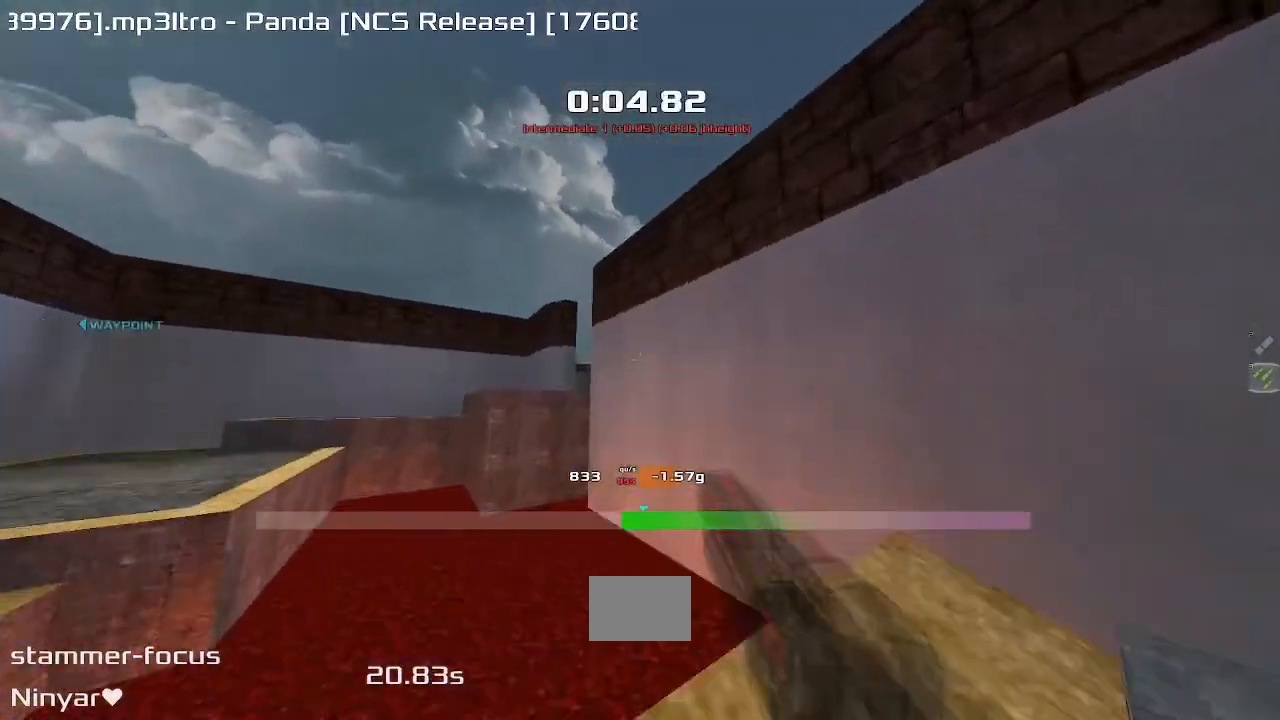
{"keys": ["up", "upshift"], "events": [[450, "right", "up"]]}
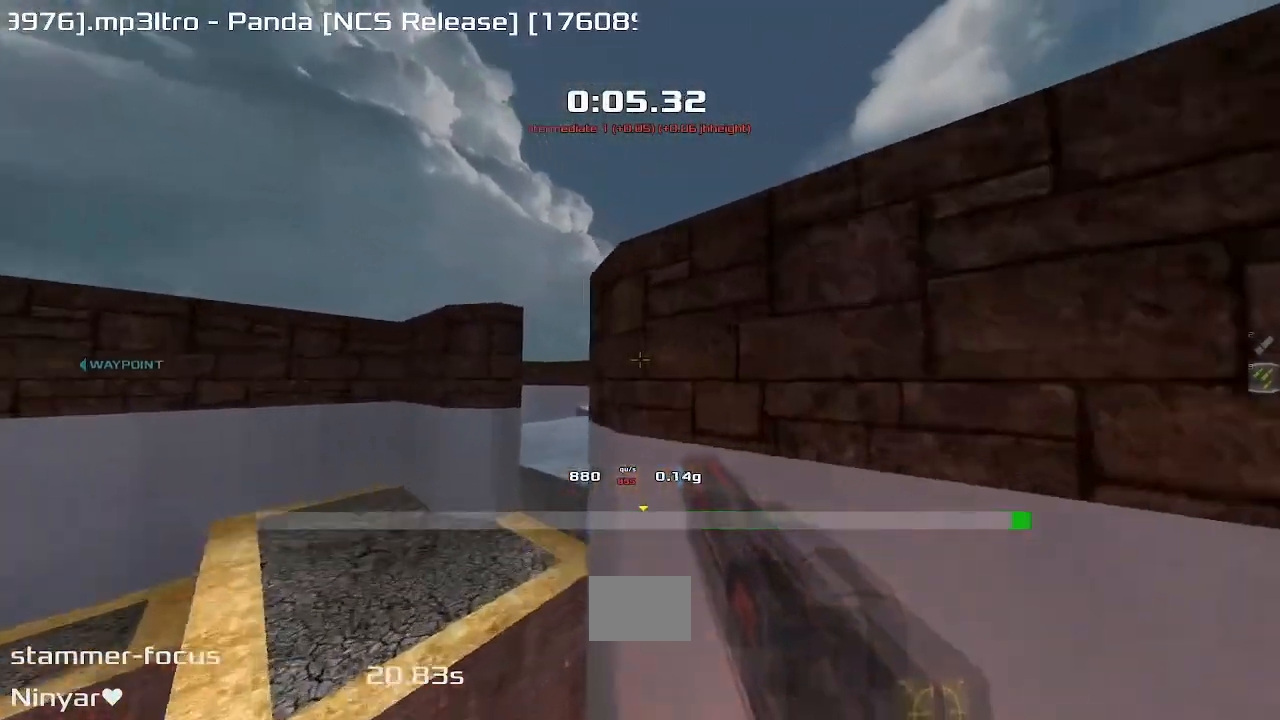
{"keys": ["right", "up", "upshift"], "events": [[50, "right", "down"]]}
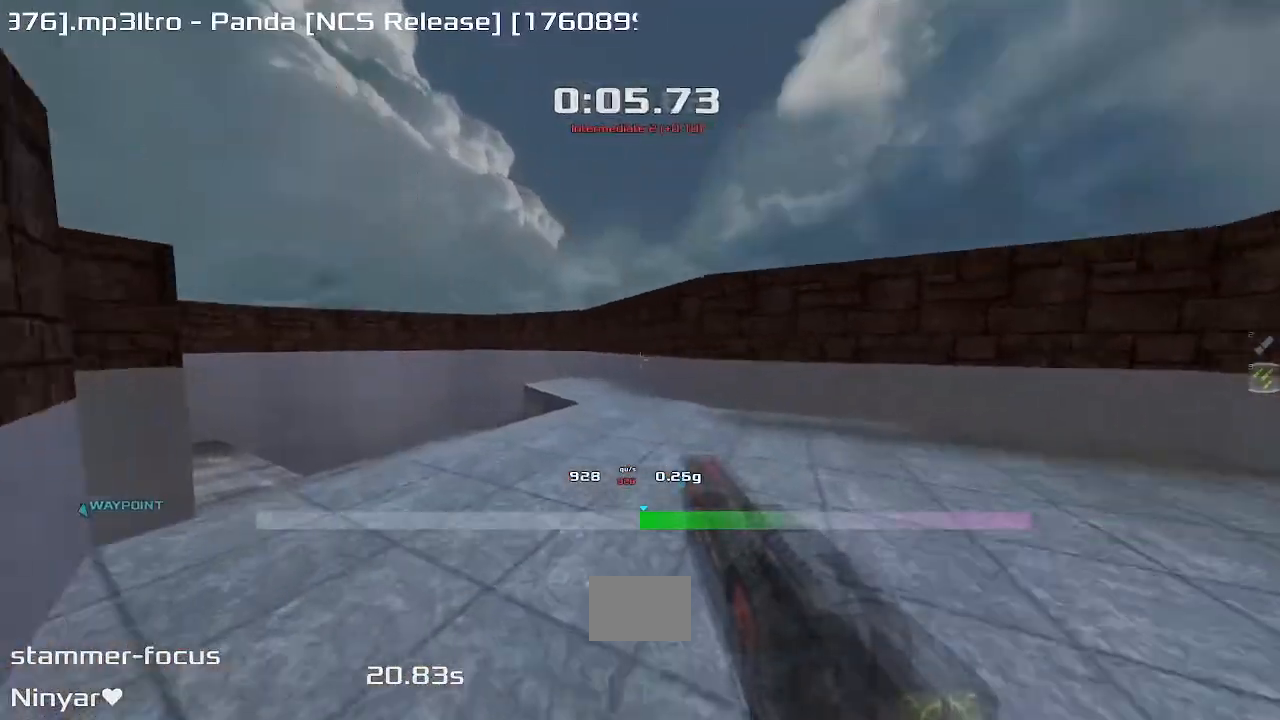
{"keys": ["left", "upshift"], "events": [[83, "right", "up"], [117, "left", "down"], [117, "up", "up"]]}
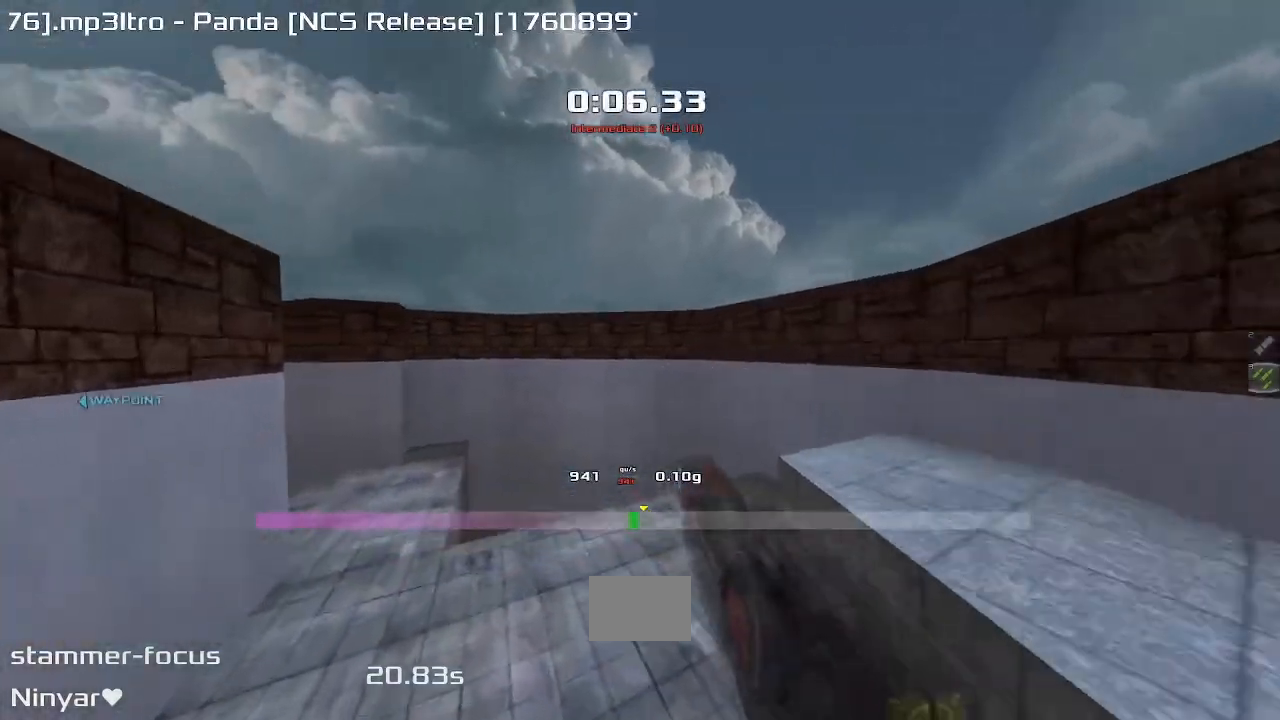
{"keys": ["left", "upshift"], "events": []}
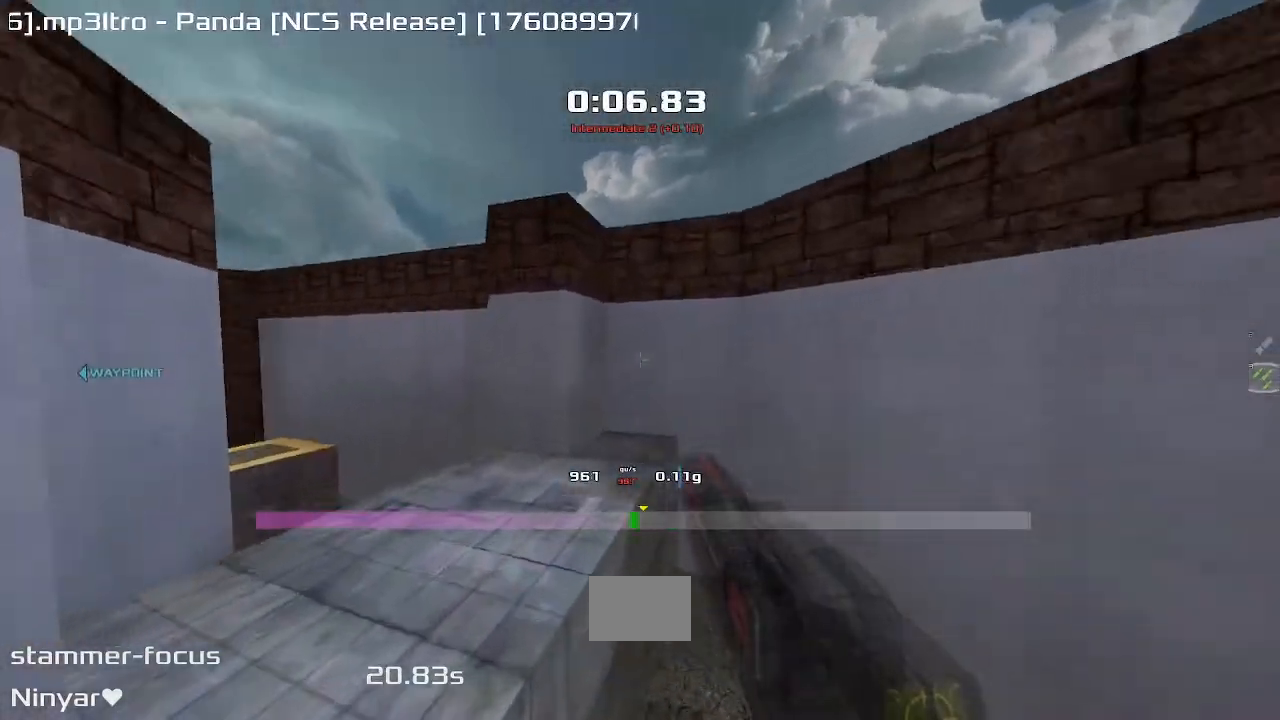
{"keys": ["left", "upshift"], "events": []}
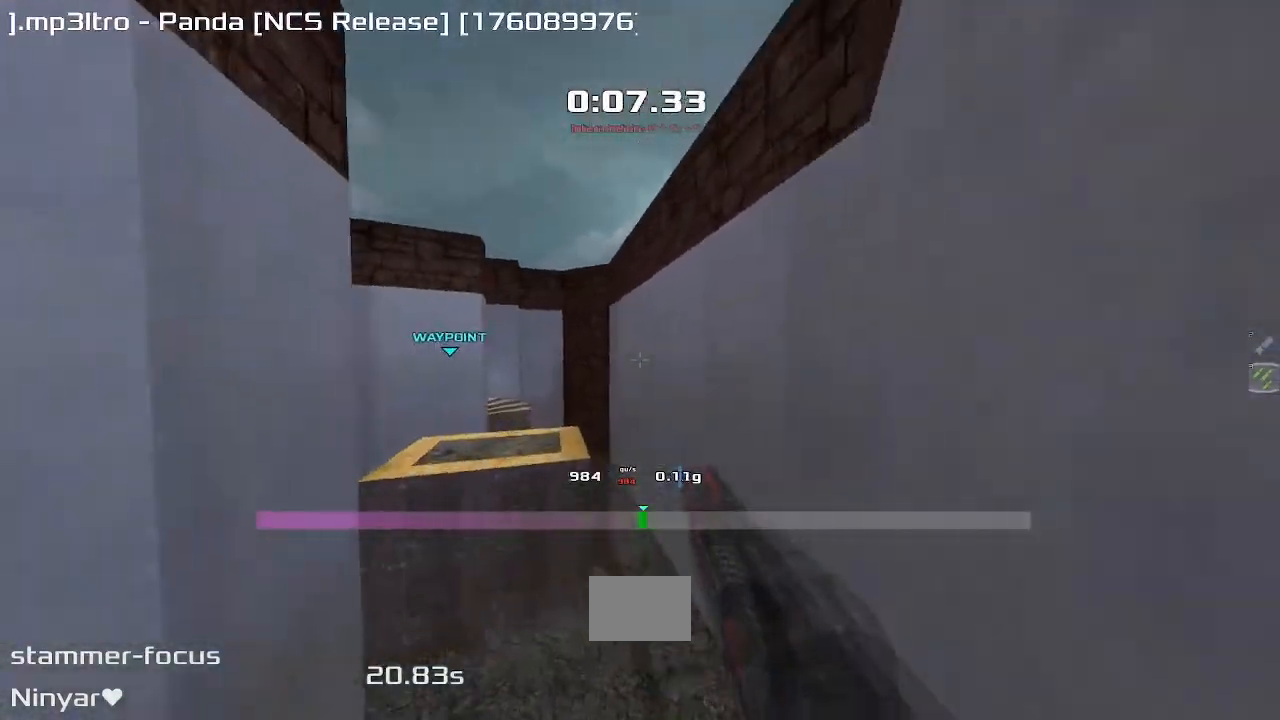
{"keys": ["left", "upshift"], "events": []}
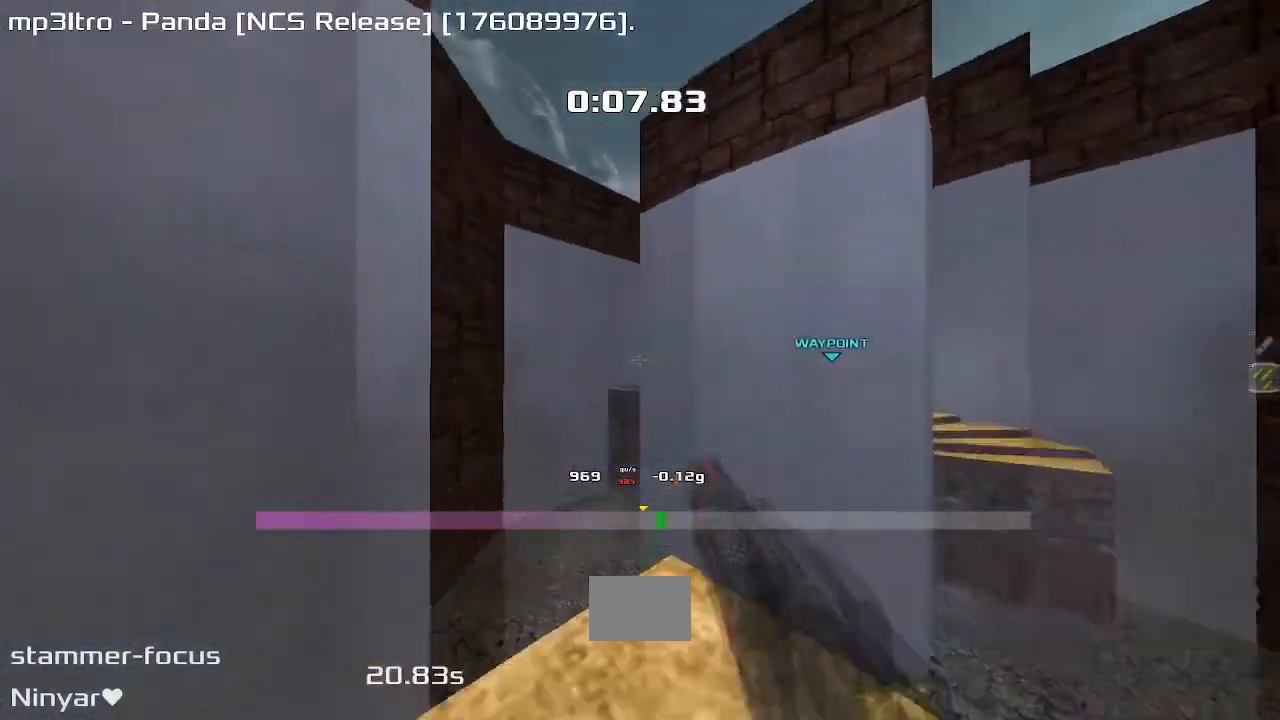
{"keys": ["right", "upshift"], "events": [[117, "left", "up"], [150, "right", "down"]]}
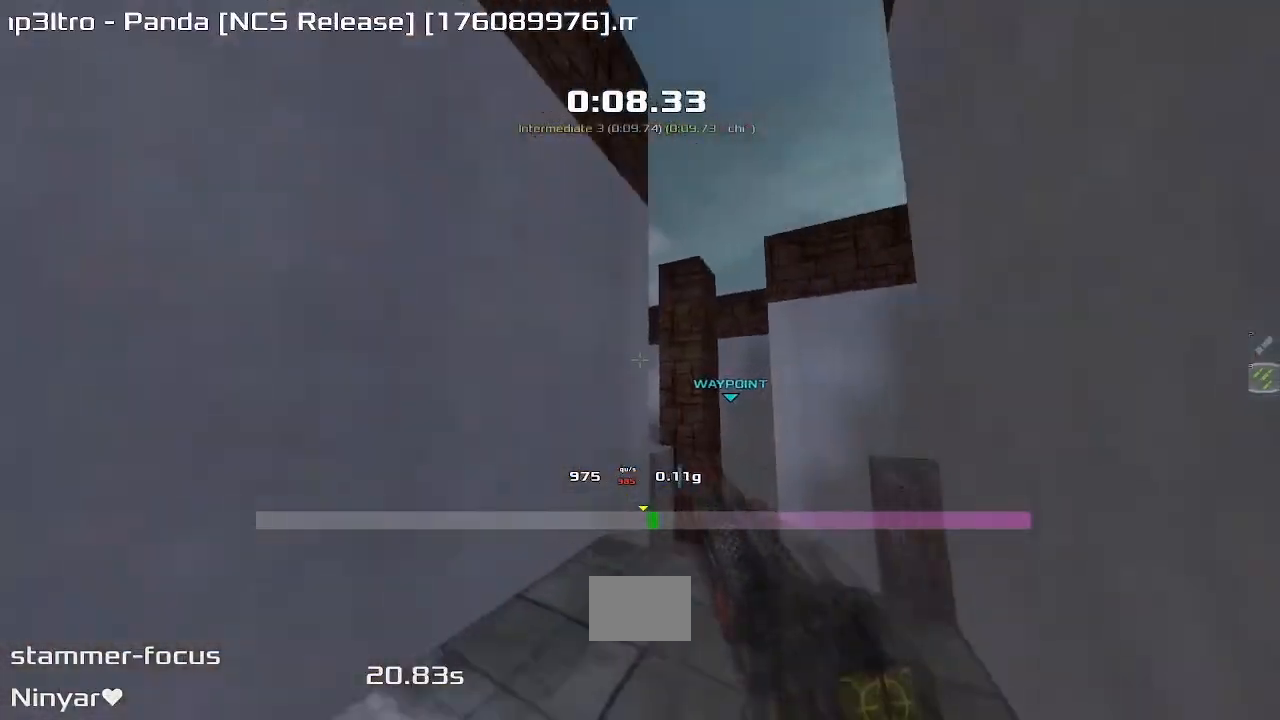
{"keys": ["left", "upshift"], "events": [[117, "right", "up"], [167, "left", "down"]]}
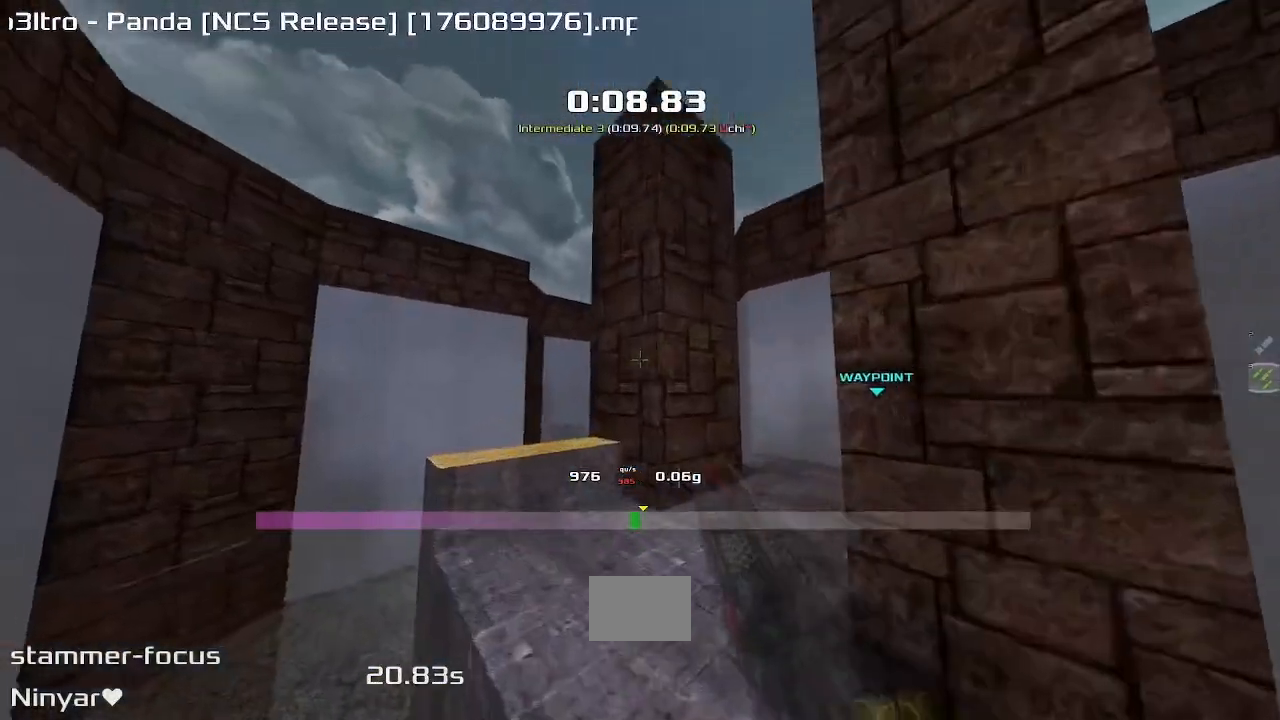
{"keys": ["right", "upshift"], "events": [[233, "left", "up"], [267, "right", "down"]]}
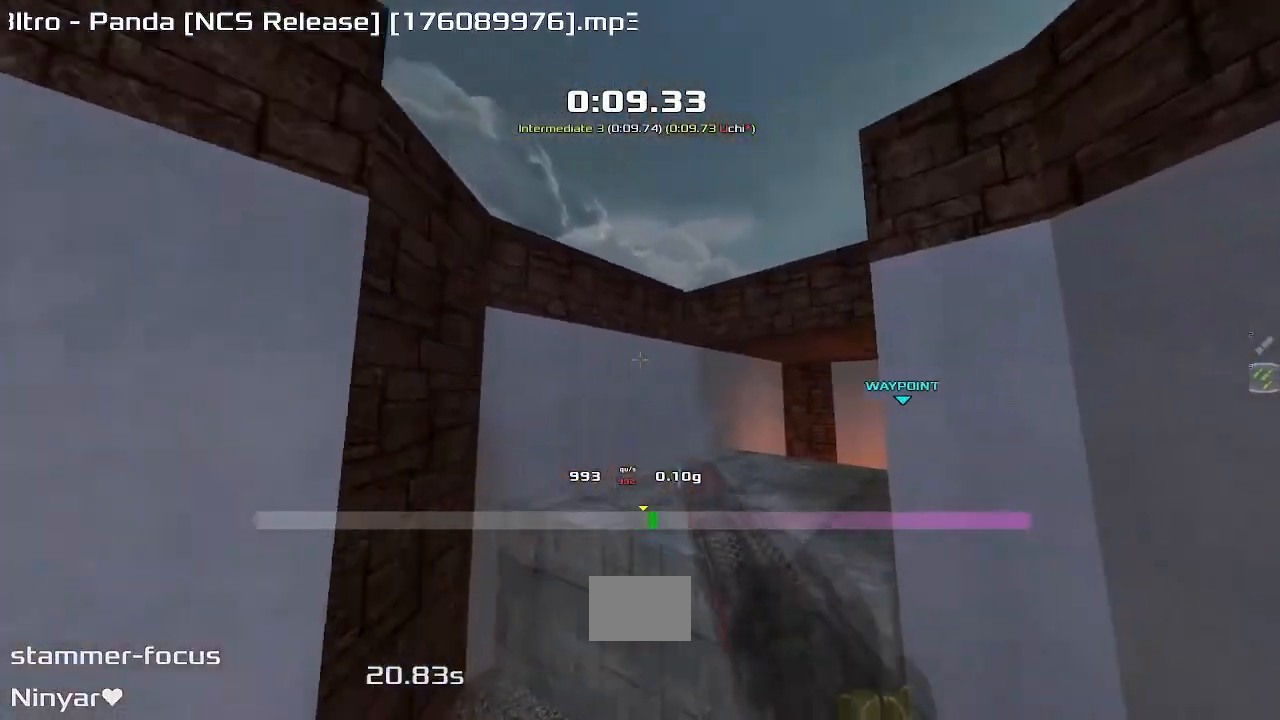
{"keys": ["right", "upshift"], "events": []}
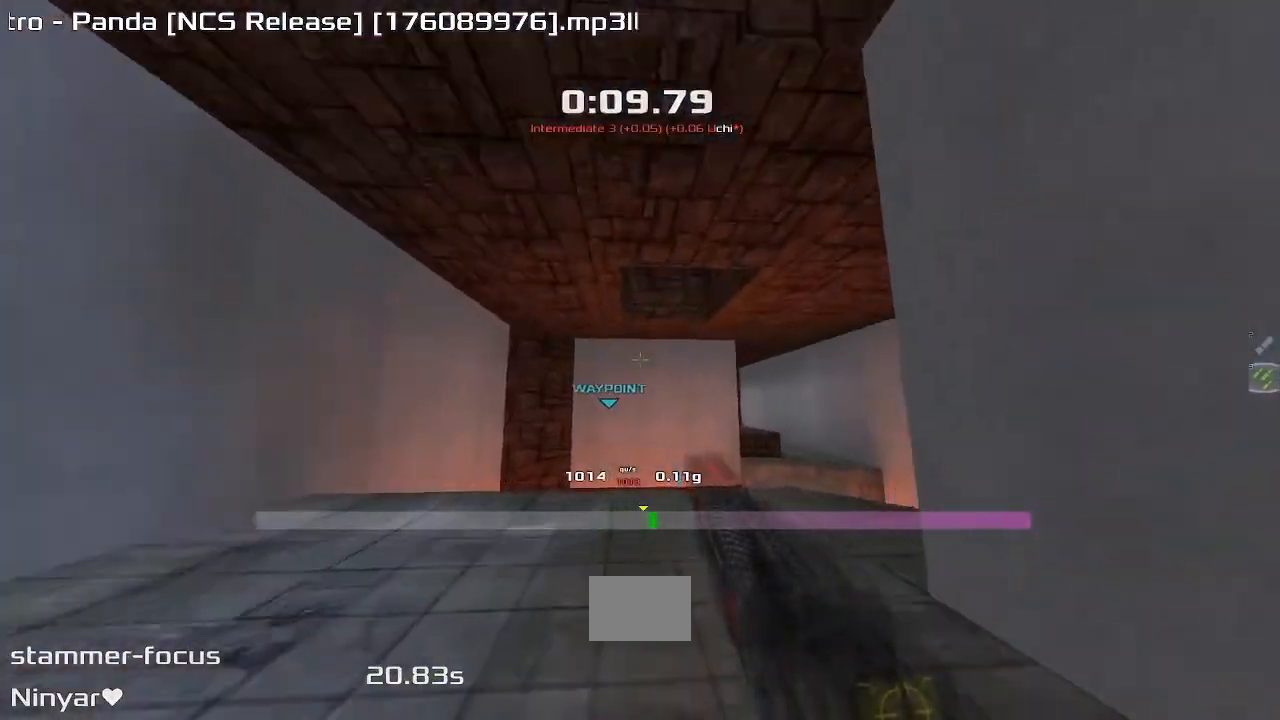
{"keys": ["right", "upshift"], "events": []}
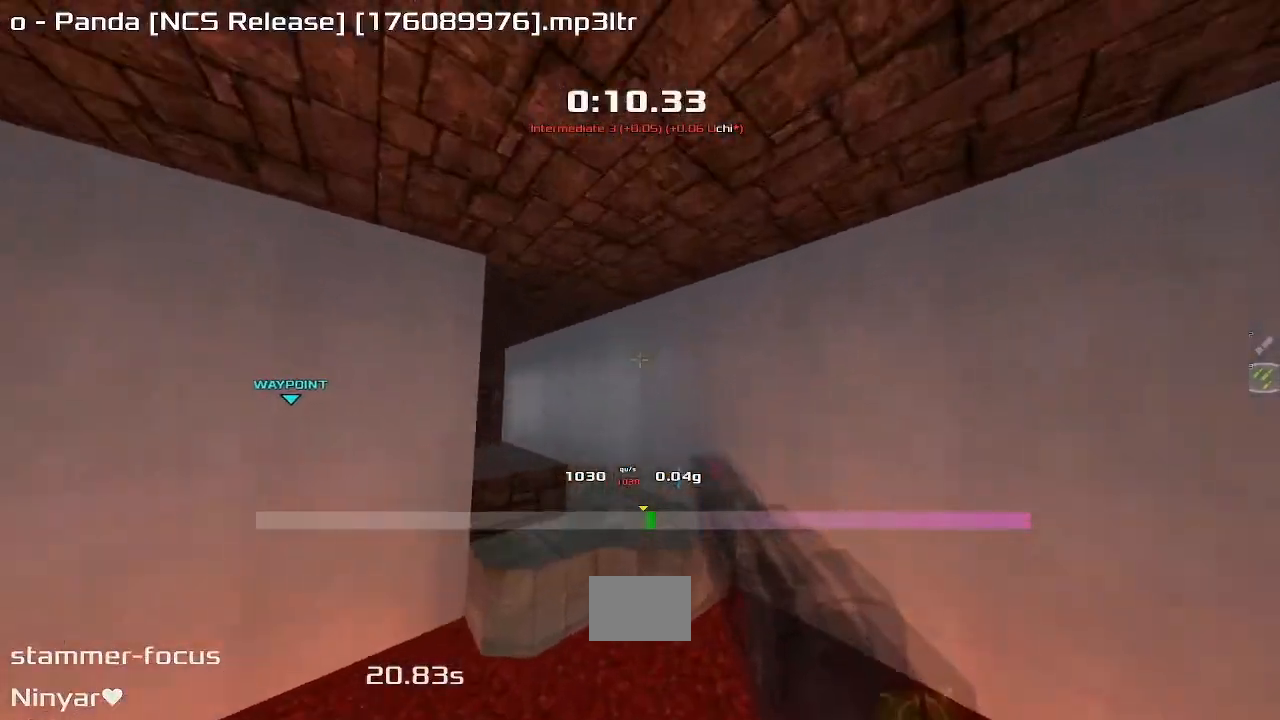
{"keys": ["left", "upshift"], "events": [[83, "right", "up"], [117, "left", "down"]]}
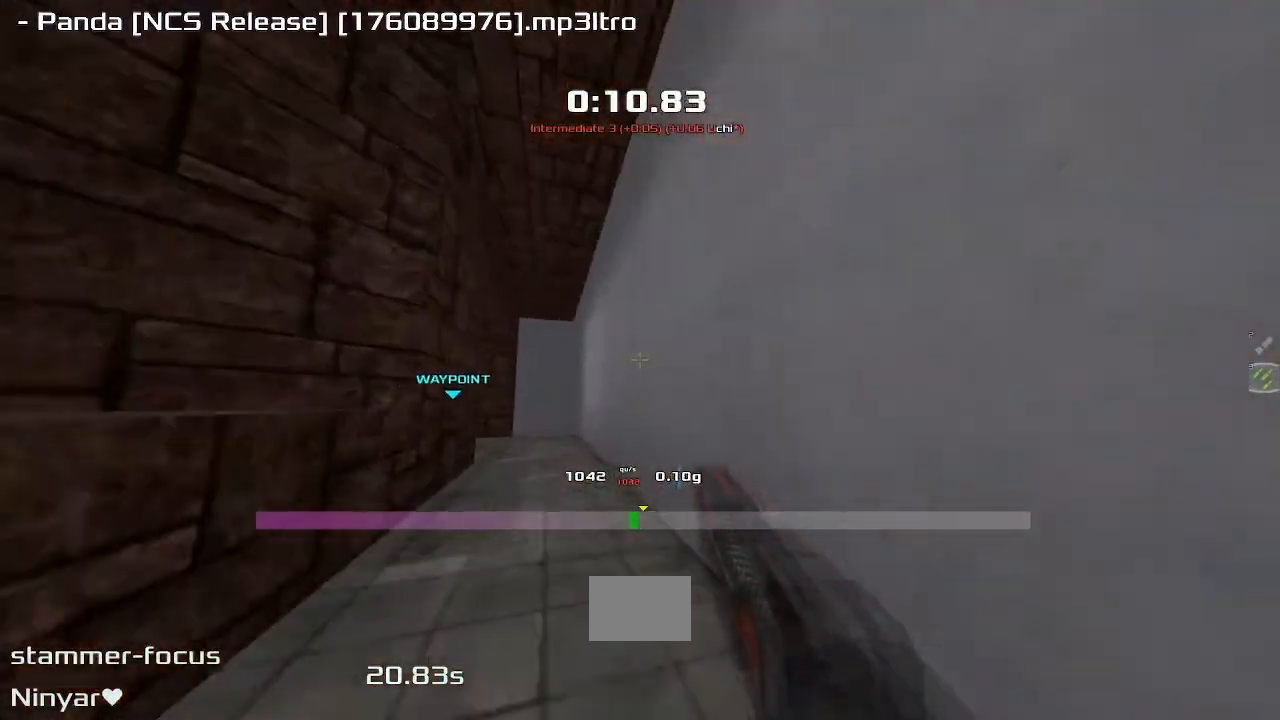
{"keys": ["left", "upshift"], "events": []}